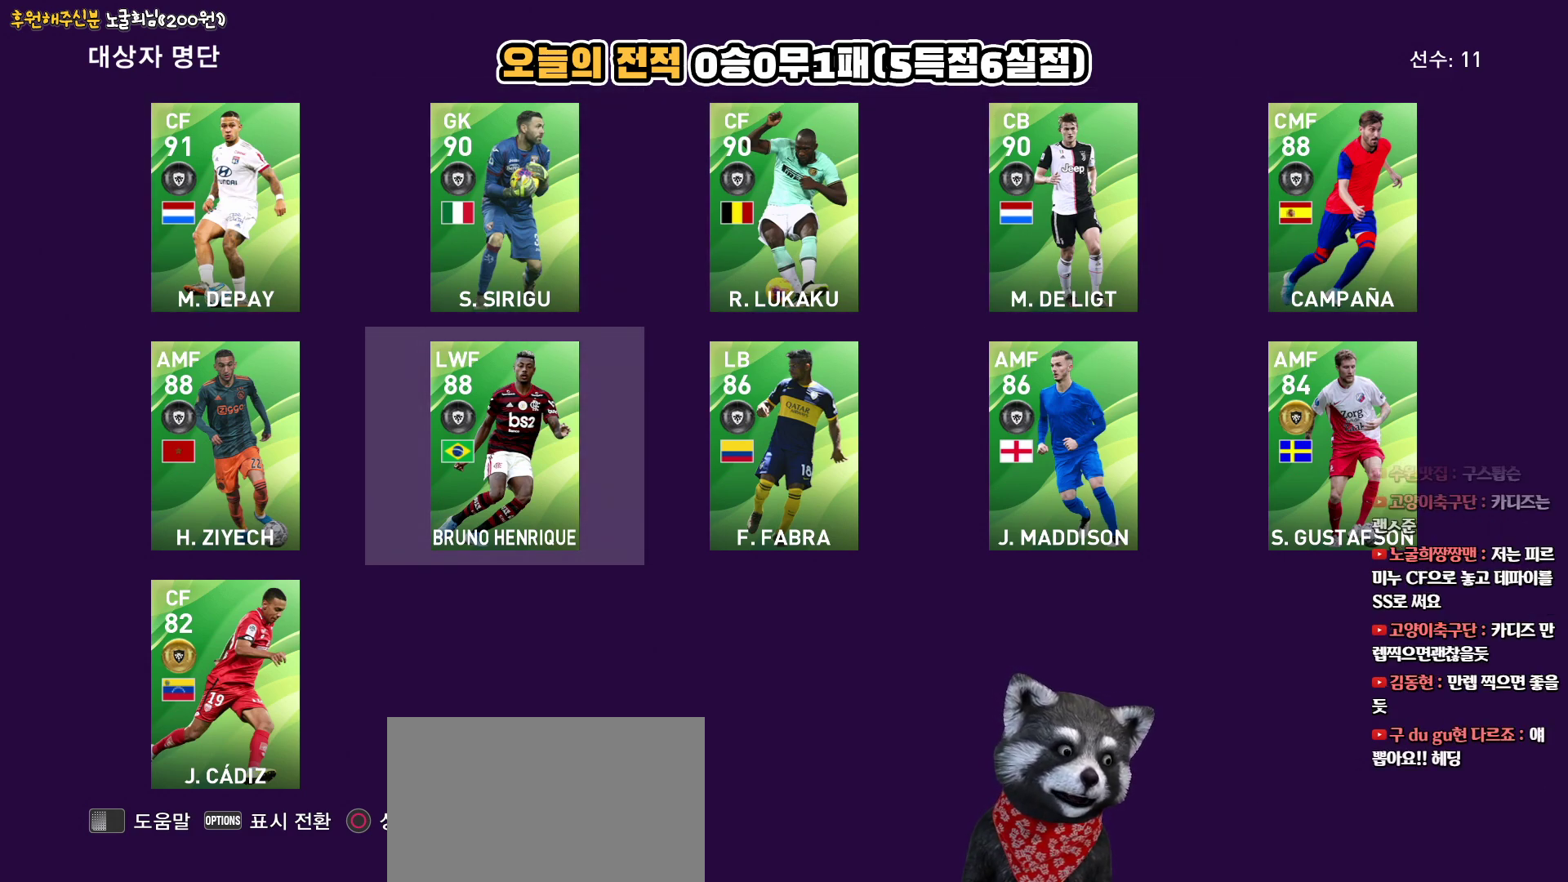
Gameplay with a controller (PlayStation layout); each line is a JSON object with the inputs held at the frame after it. "events" lists button and stick changes between this image and that frame as [ms after this image, input, new state], when the widget could be followed in between.
{"buttons": [], "left_stick": "center", "right_stick": "center", "events": []}
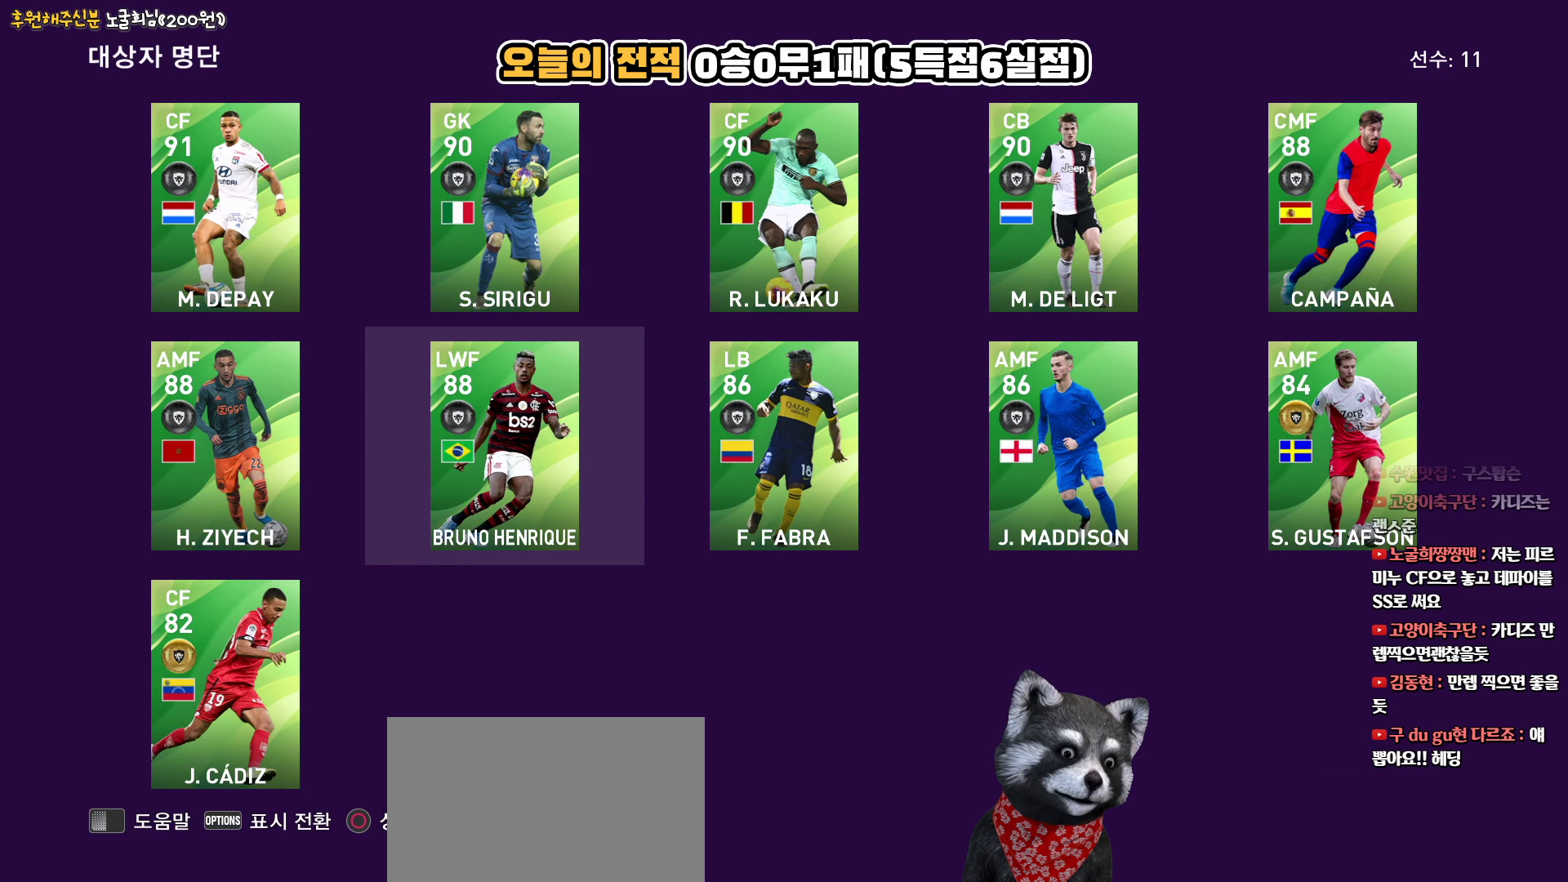
{"buttons": ["DPAD_LEFT"], "left_stick": "center", "right_stick": "center", "events": [[500, "DPAD_LEFT", "down"]]}
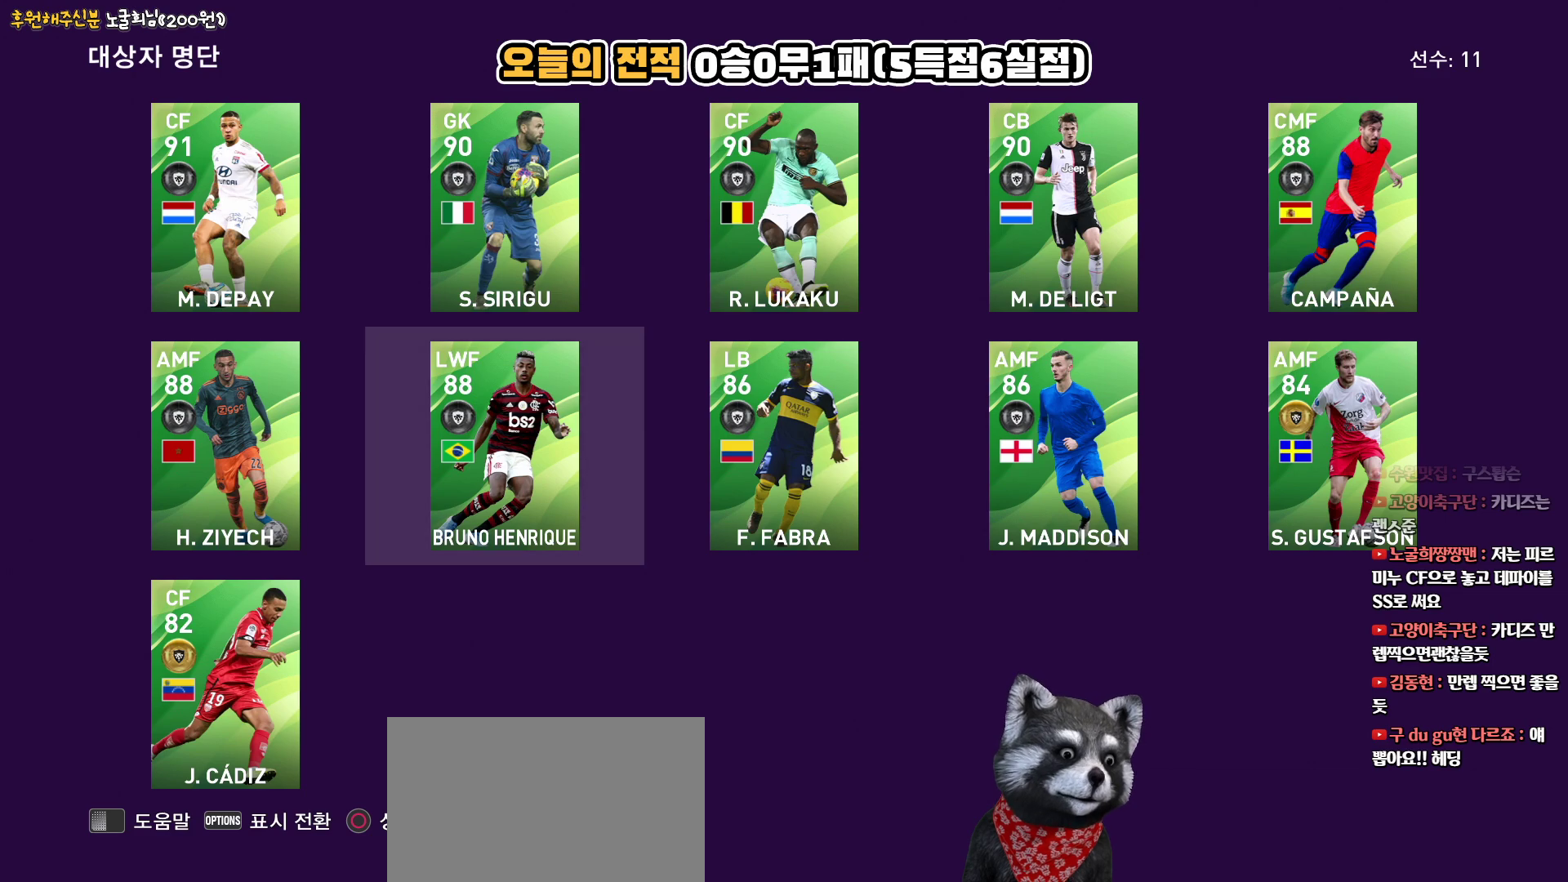
{"buttons": [], "left_stick": "center", "right_stick": "center", "events": [[117, "DPAD_LEFT", "up"], [200, "DPAD_DOWN", "down"], [300, "DPAD_DOWN", "up"]]}
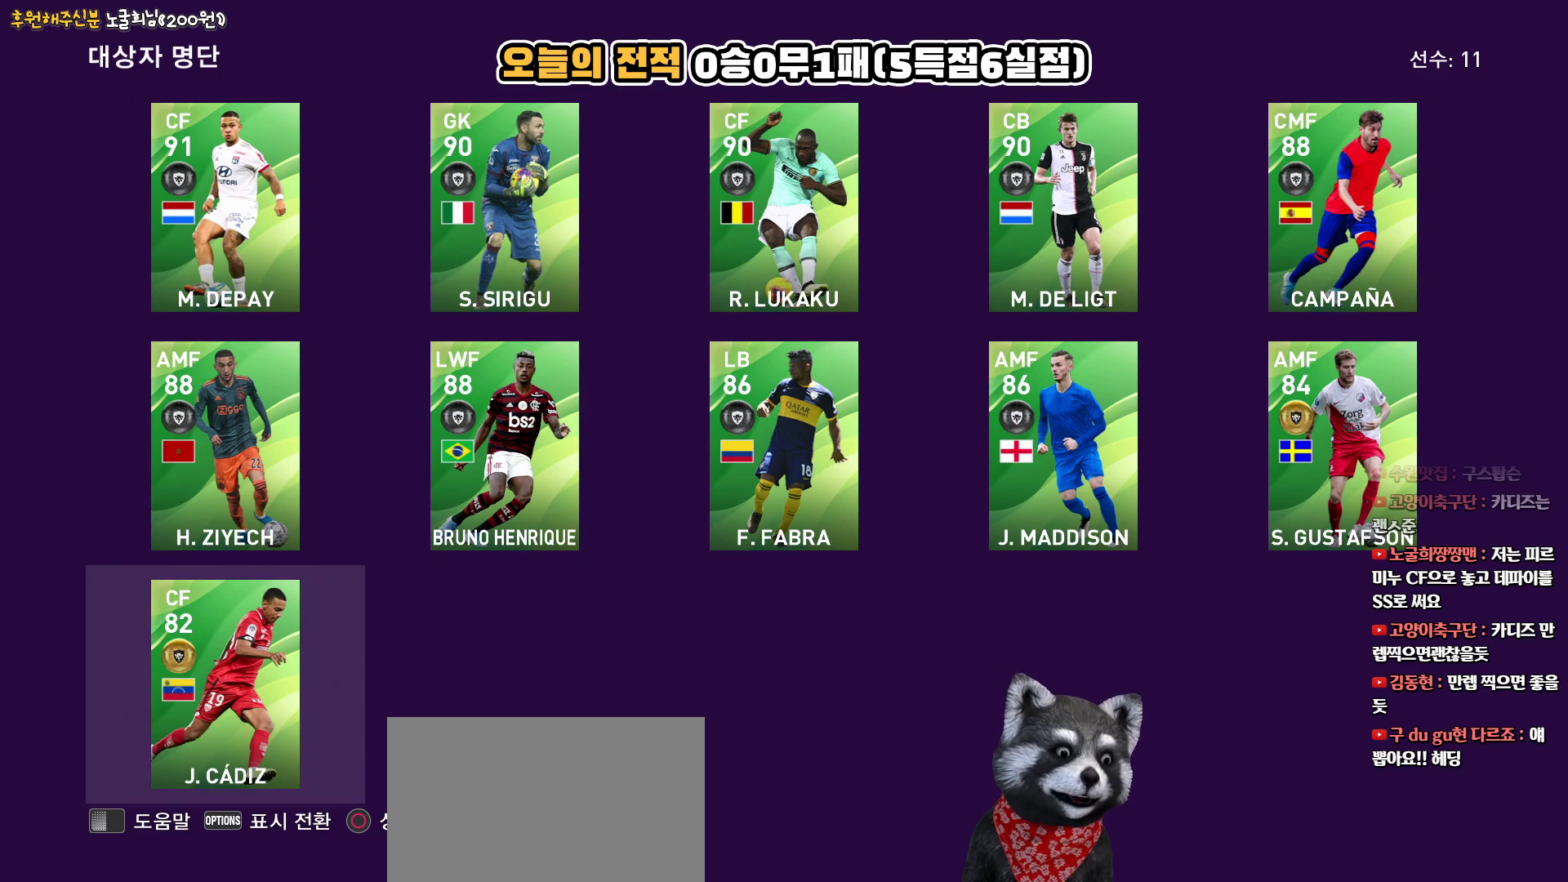
{"buttons": [], "left_stick": "center", "right_stick": "center", "events": []}
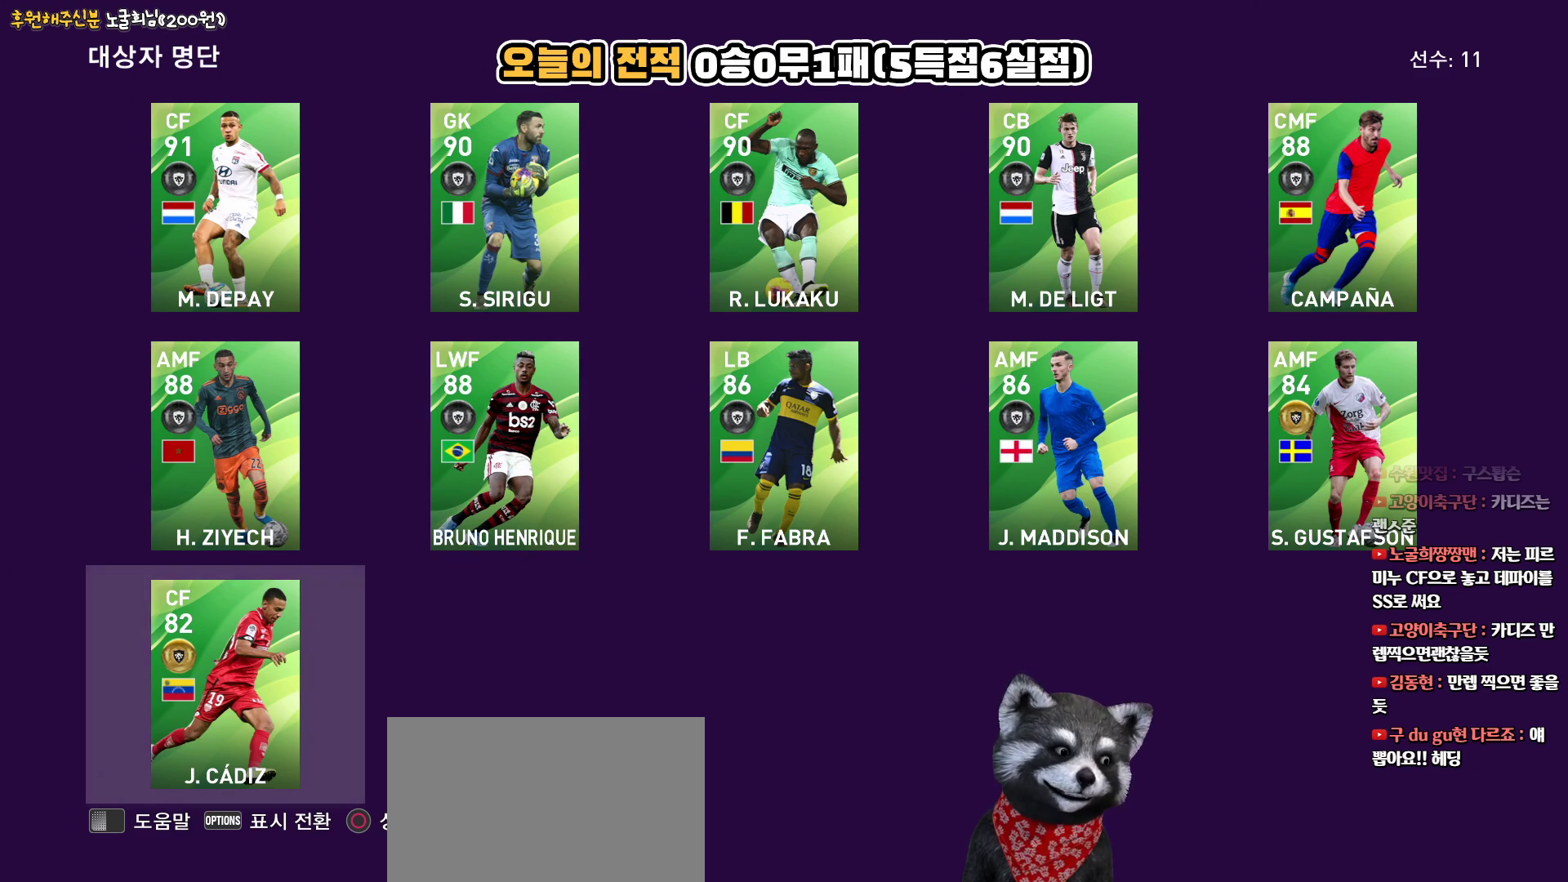
{"buttons": [], "left_stick": "center", "right_stick": "center", "events": [[117, "DPAD_UP", "down"], [217, "DPAD_UP", "up"], [367, "DPAD_RIGHT", "down"], [433, "DPAD_RIGHT", "up"]]}
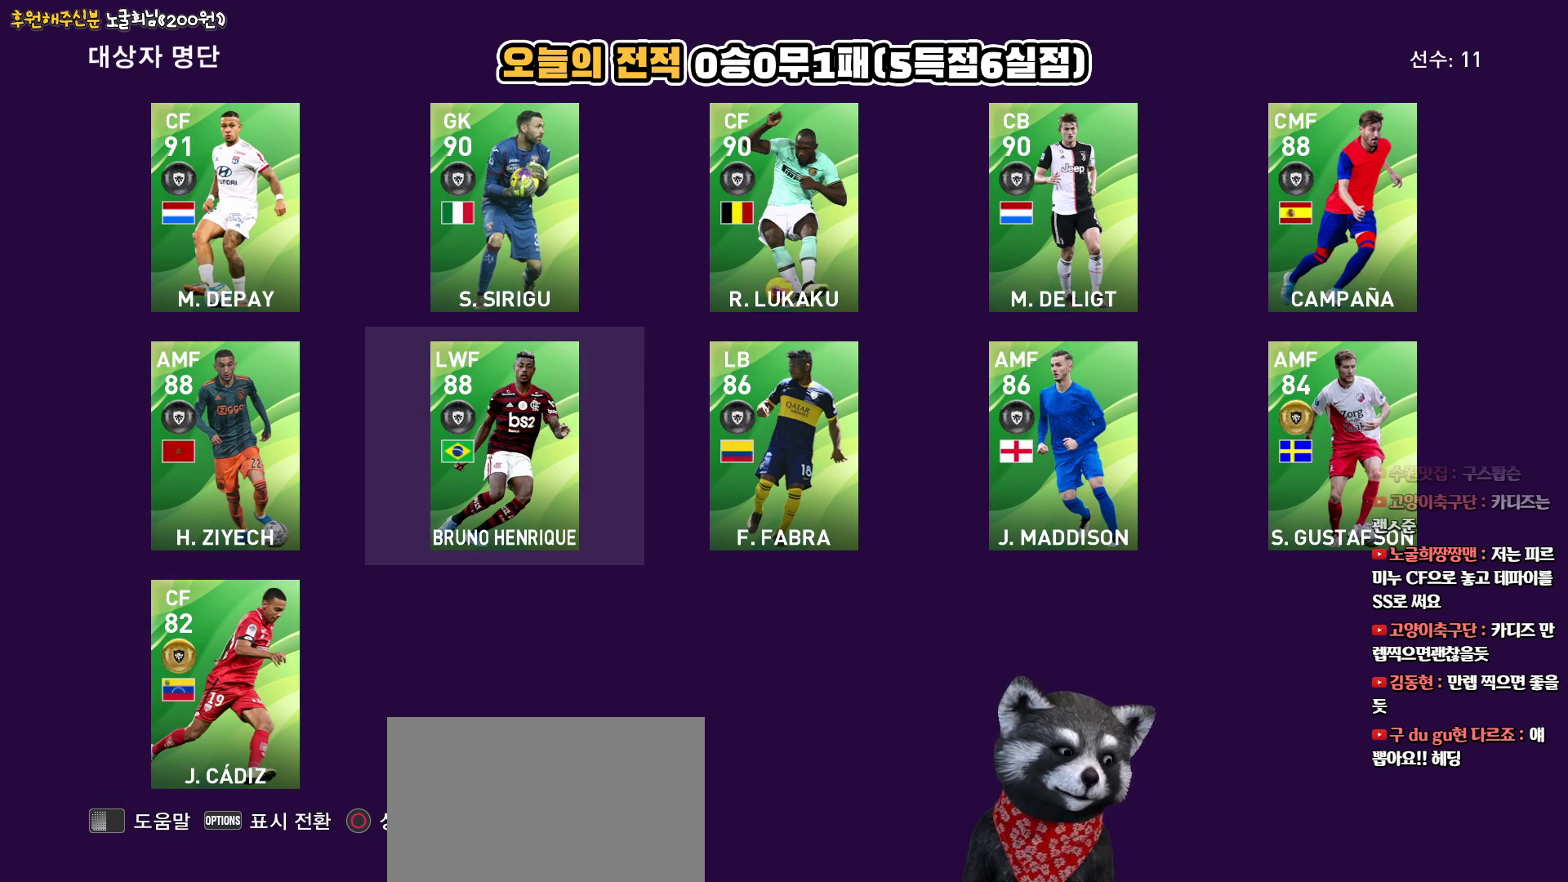
{"buttons": [], "left_stick": "center", "right_stick": "center", "events": [[117, "DPAD_LEFT", "down"], [217, "DPAD_LEFT", "up"], [317, "DPAD_DOWN", "down"], [400, "DPAD_DOWN", "up"]]}
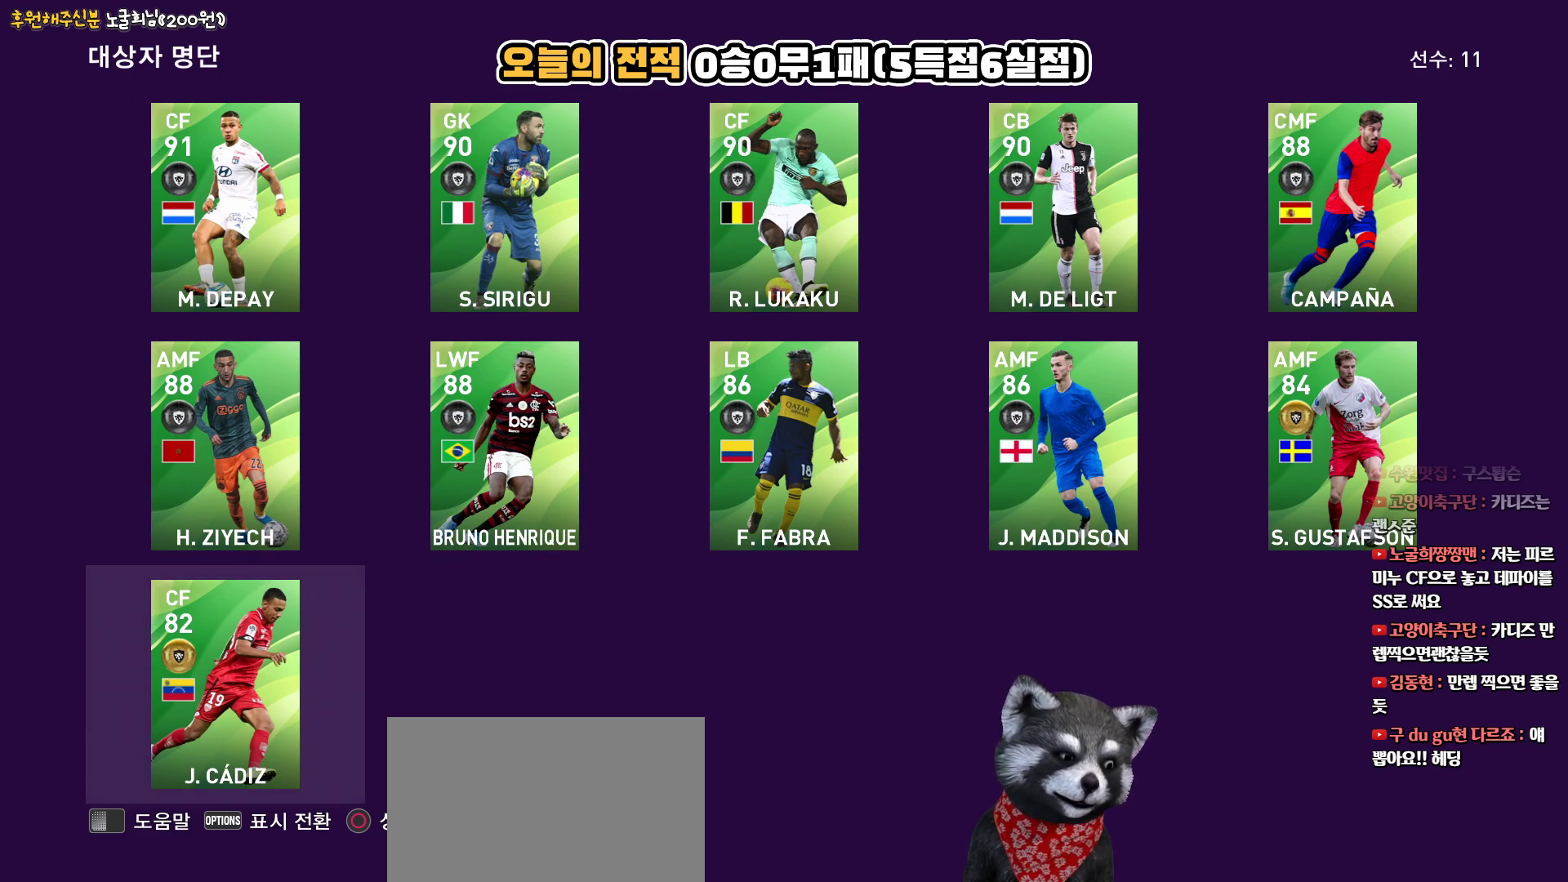
{"buttons": [], "left_stick": "center", "right_stick": "center", "events": [[67, "DPAD_UP", "down"], [150, "DPAD_UP", "up"], [267, "DPAD_RIGHT", "down"], [350, "DPAD_RIGHT", "up"]]}
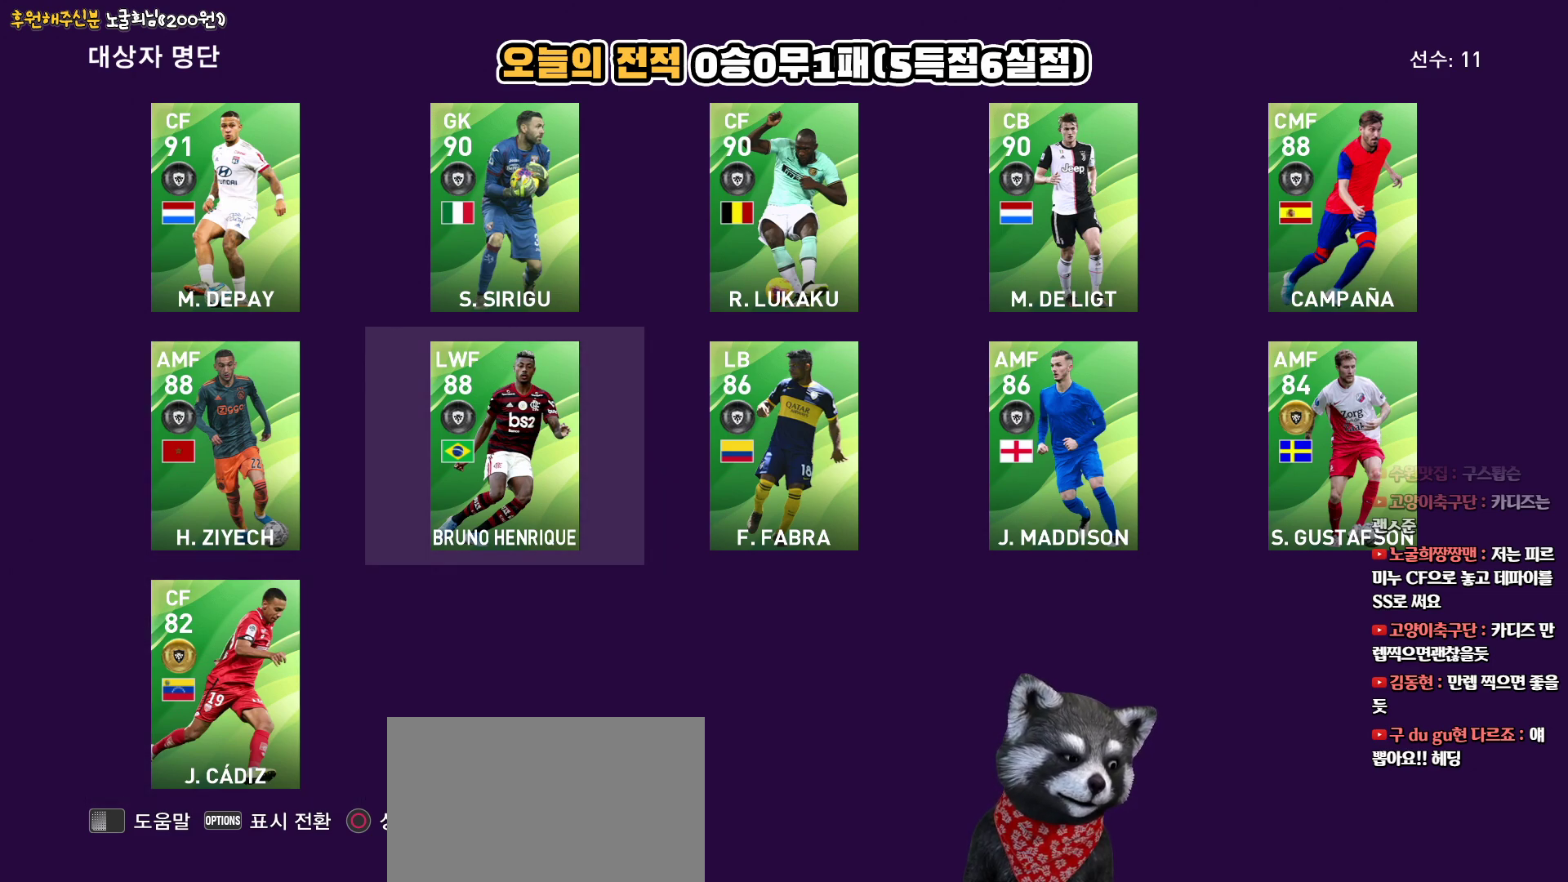
{"buttons": [], "left_stick": "center", "right_stick": "center", "events": [[83, "DPAD_LEFT", "down"], [133, "DPAD_LEFT", "up"], [283, "CROSS", "down"], [450, "CROSS", "up"]]}
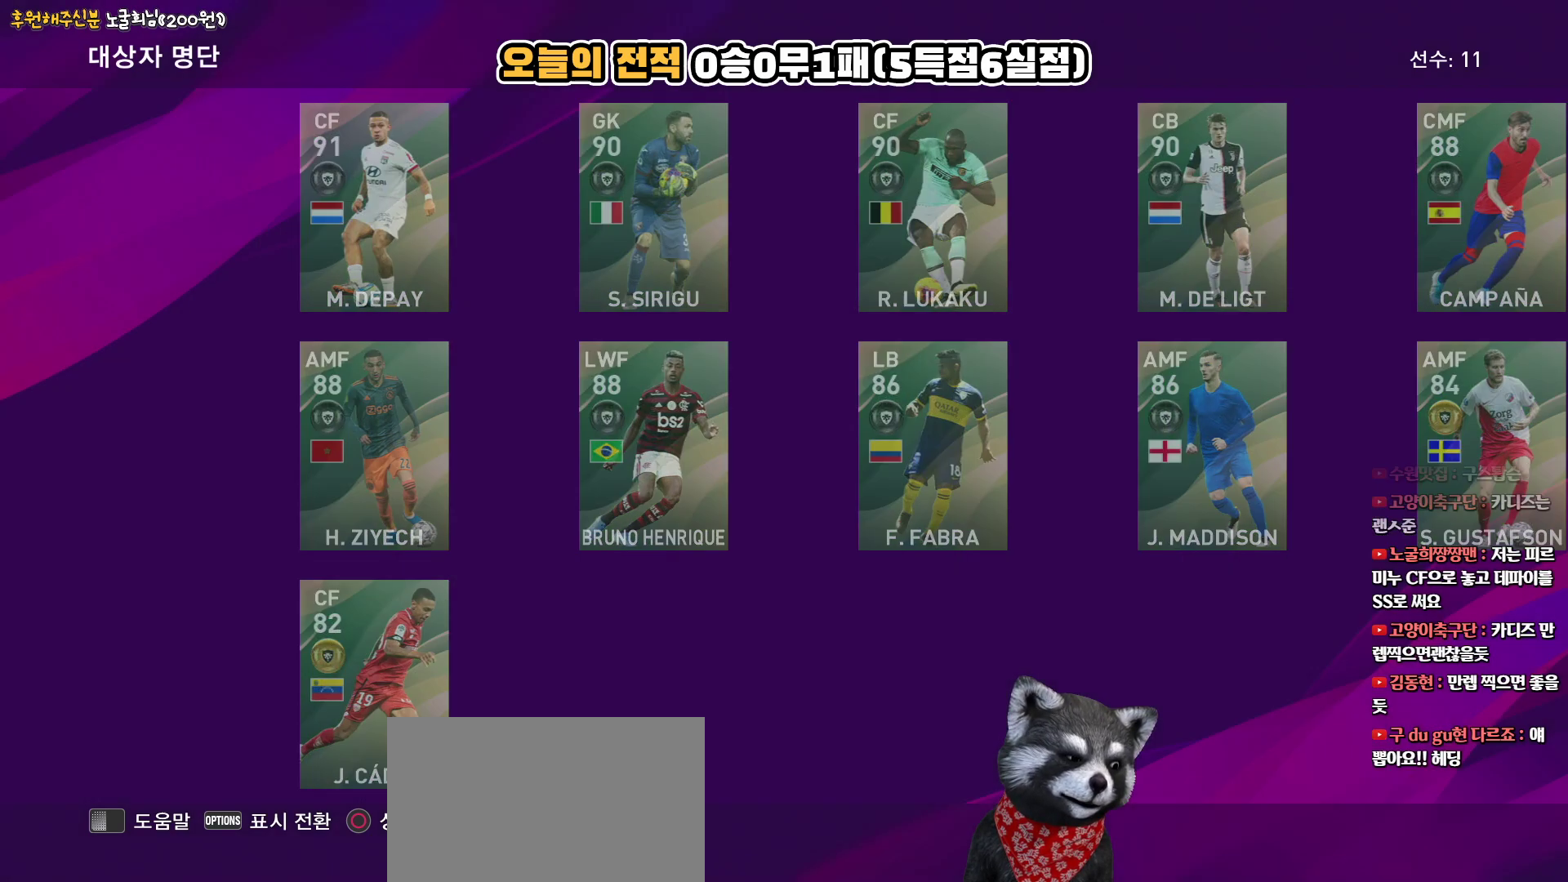
{"buttons": [], "left_stick": "center", "right_stick": "center", "events": []}
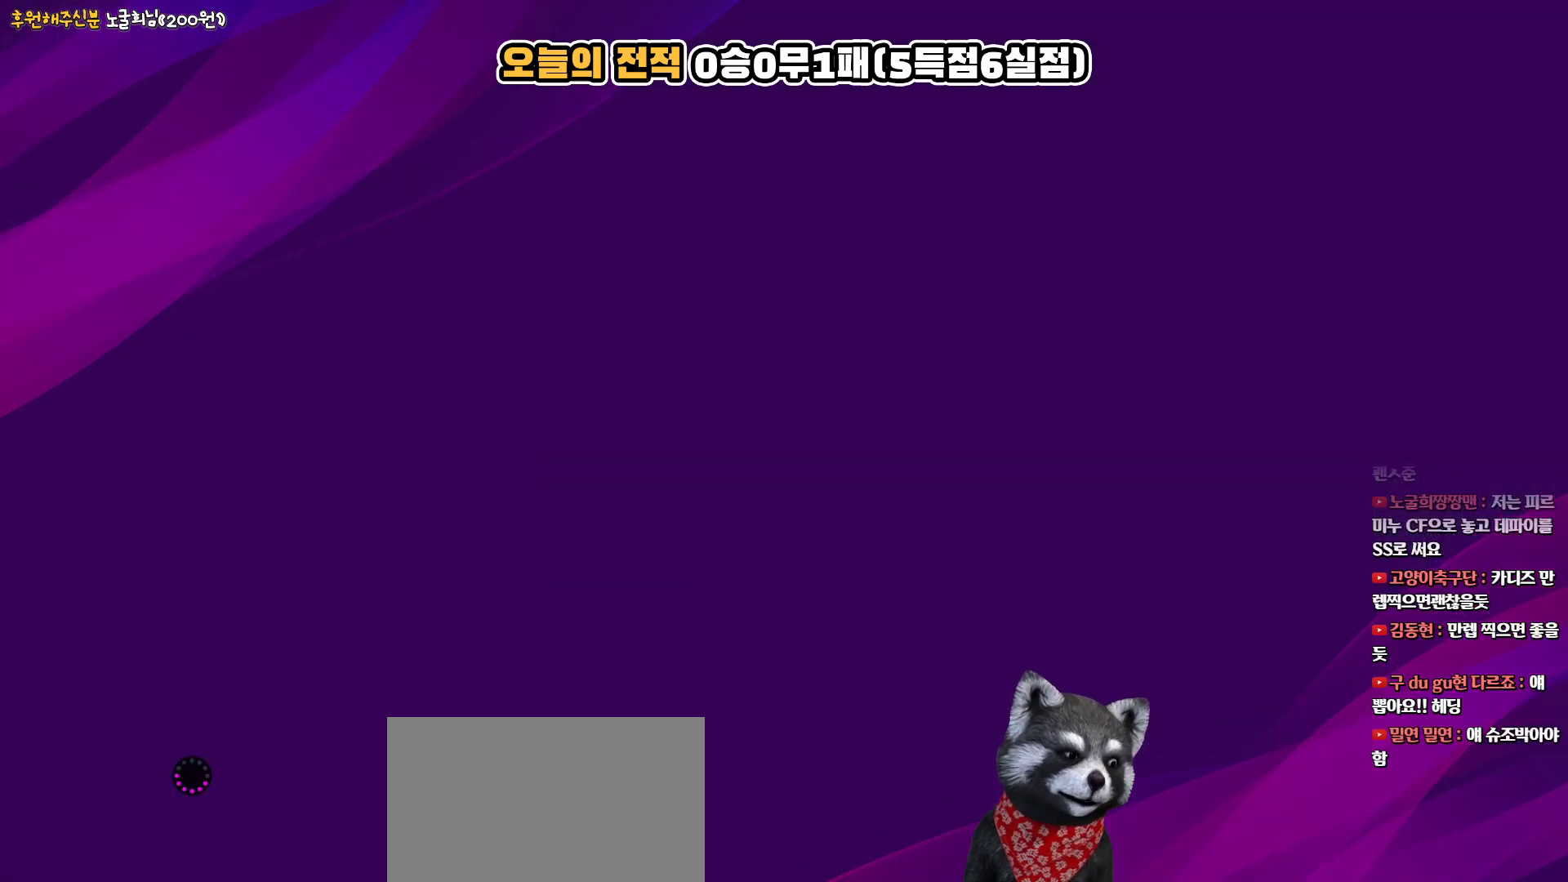
{"buttons": [], "left_stick": "center", "right_stick": "center", "events": []}
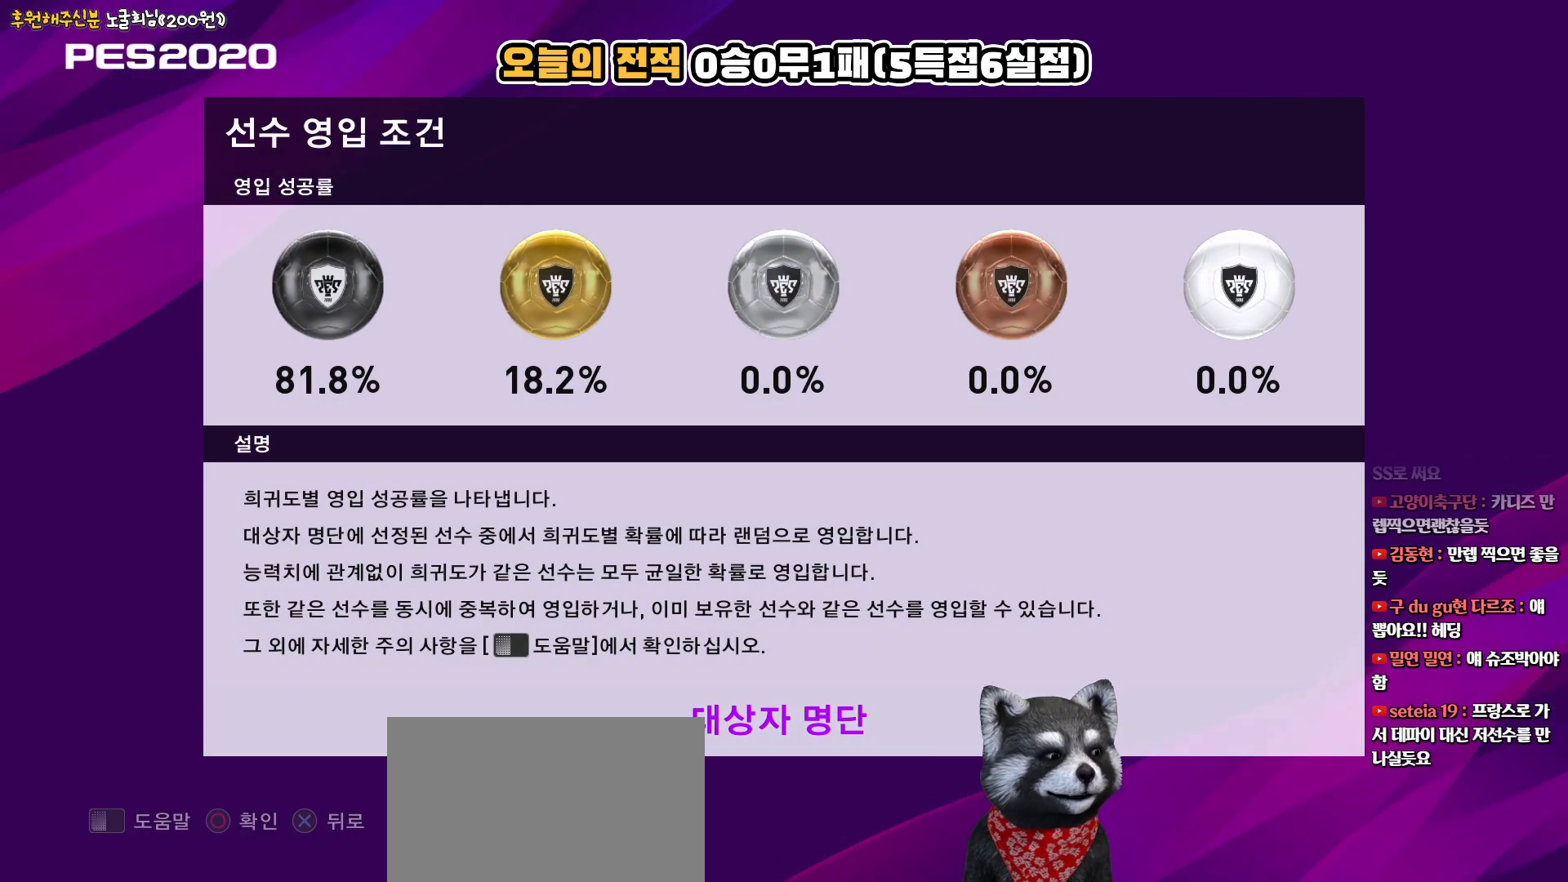
{"buttons": [], "left_stick": "center", "right_stick": "center", "events": []}
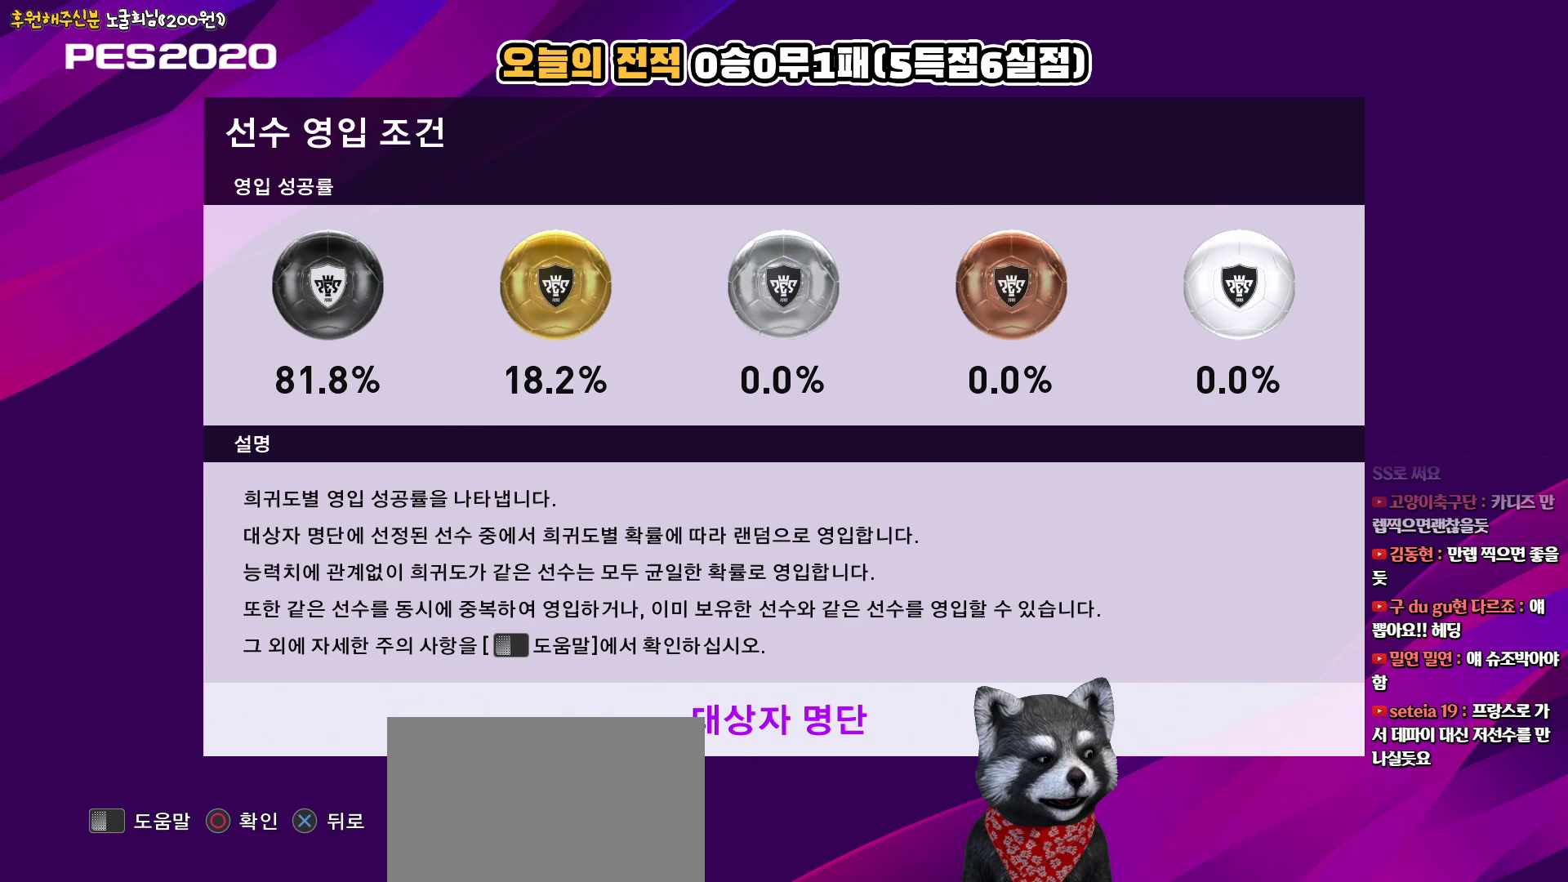
{"buttons": [], "left_stick": "center", "right_stick": "center", "events": []}
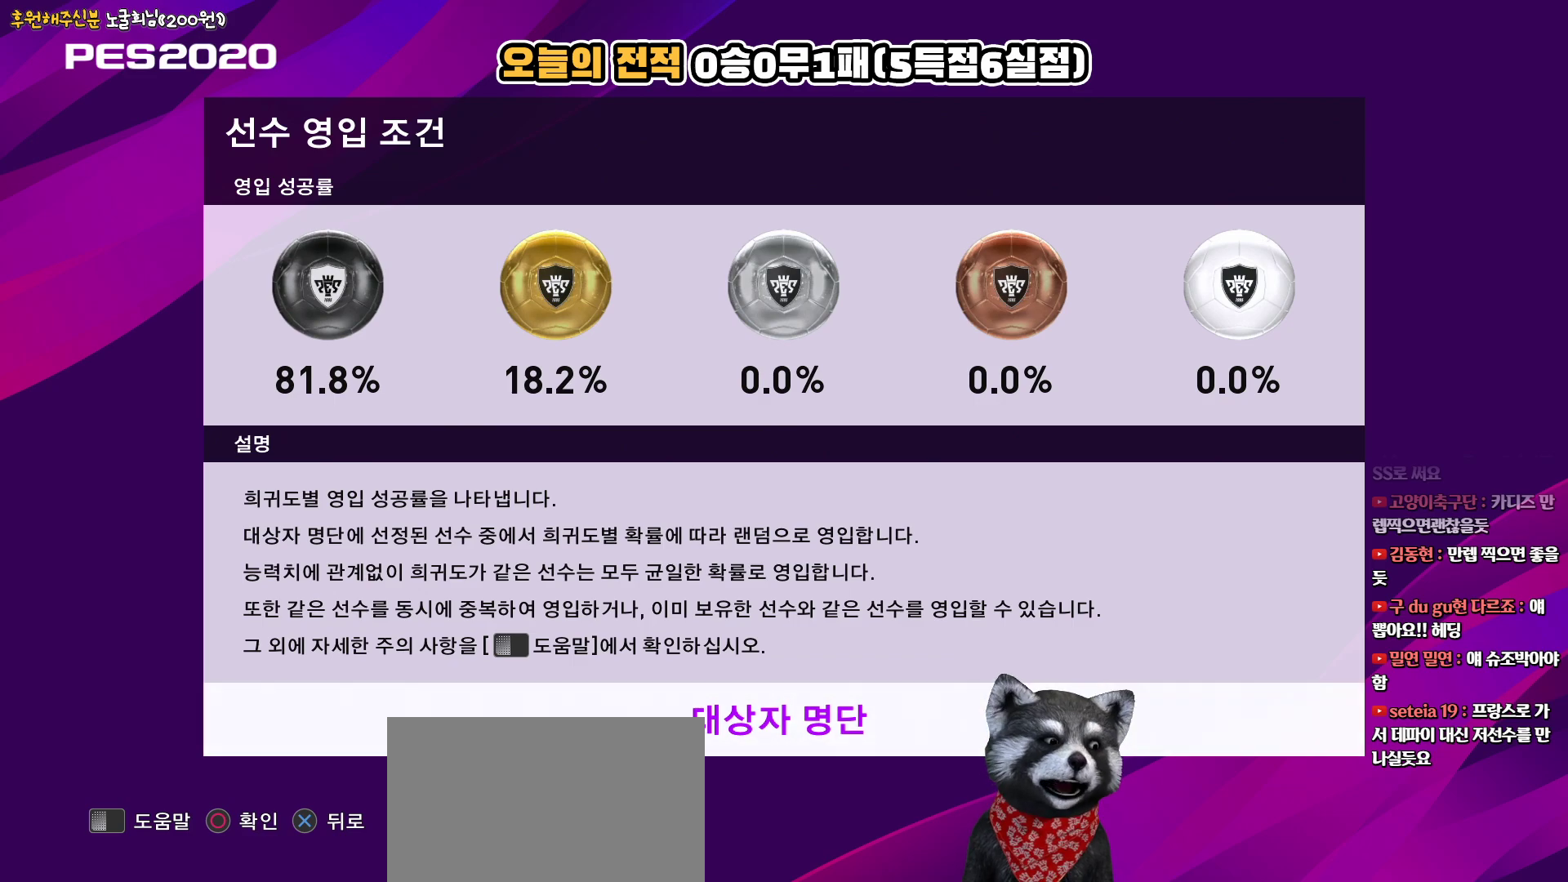
{"buttons": [], "left_stick": "center", "right_stick": "center", "events": []}
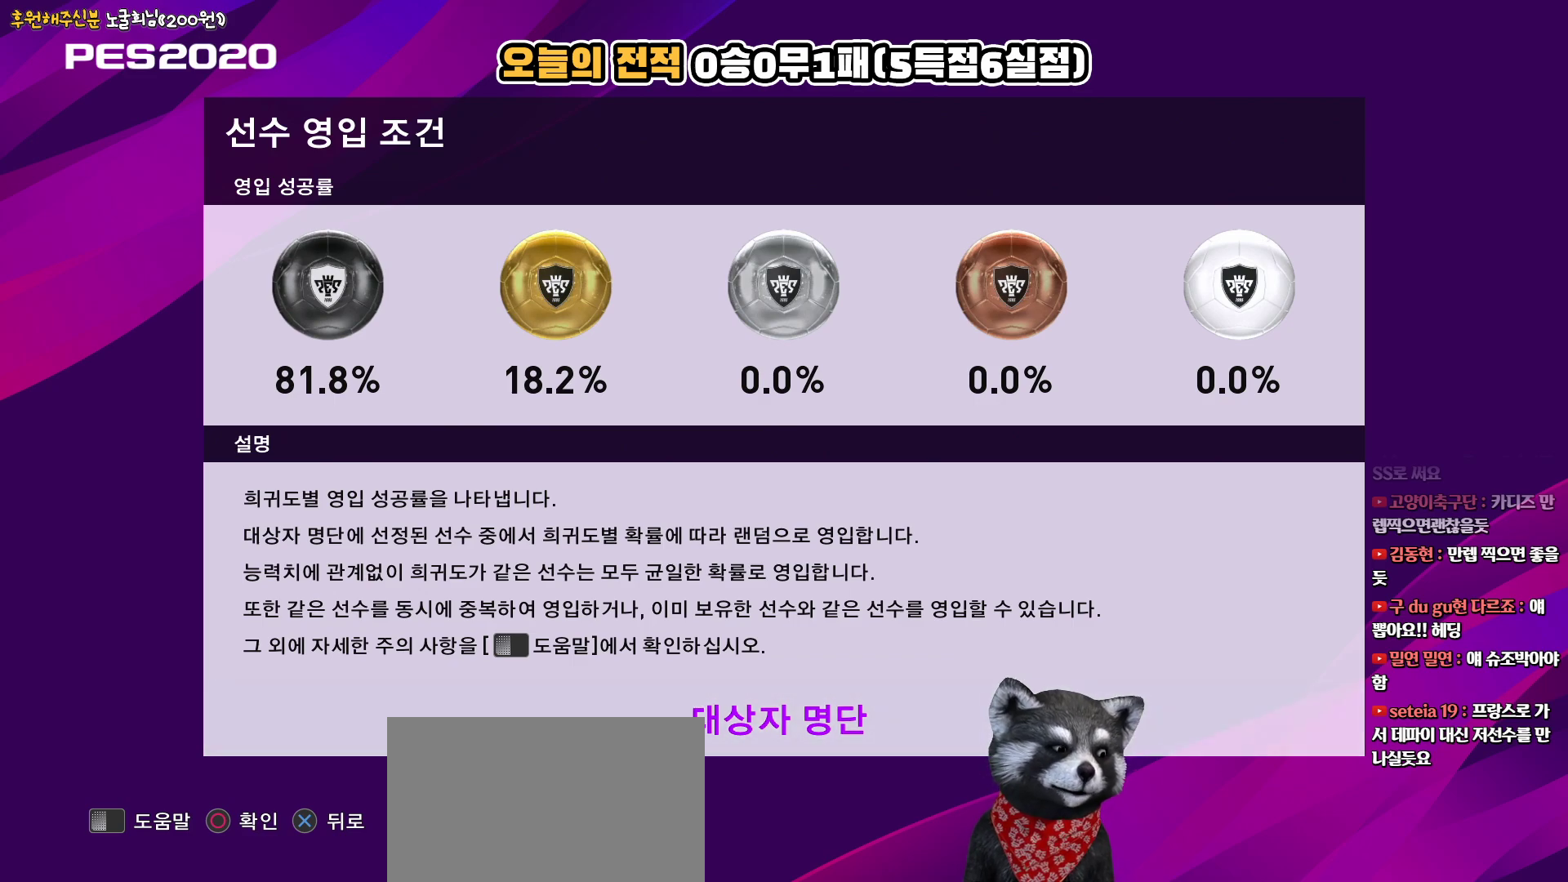
{"buttons": [], "left_stick": "center", "right_stick": "center", "events": []}
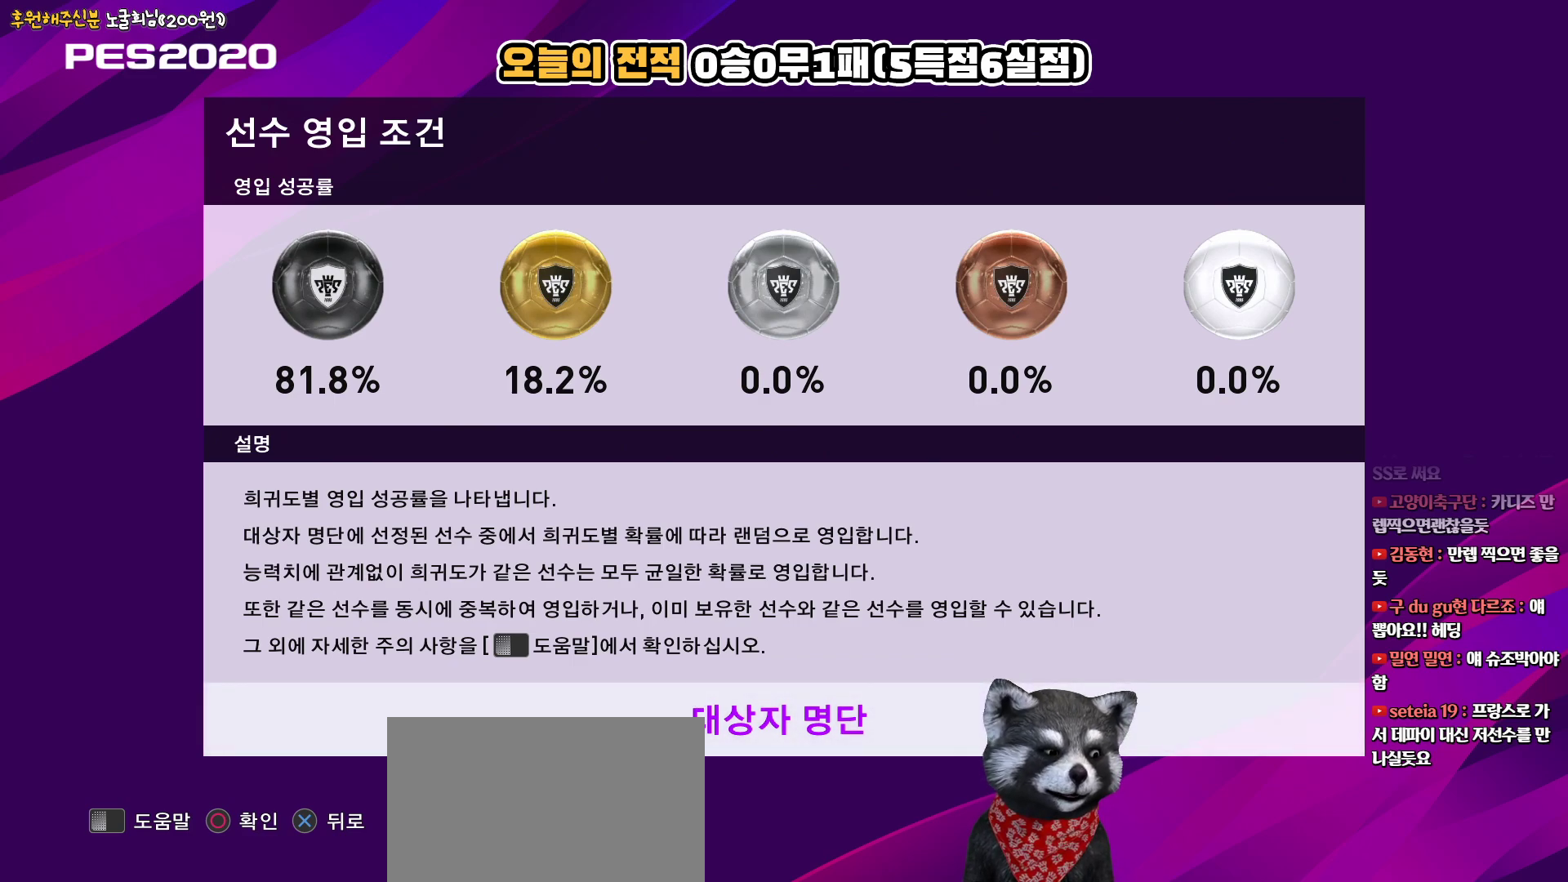
{"buttons": [], "left_stick": "center", "right_stick": "center", "events": []}
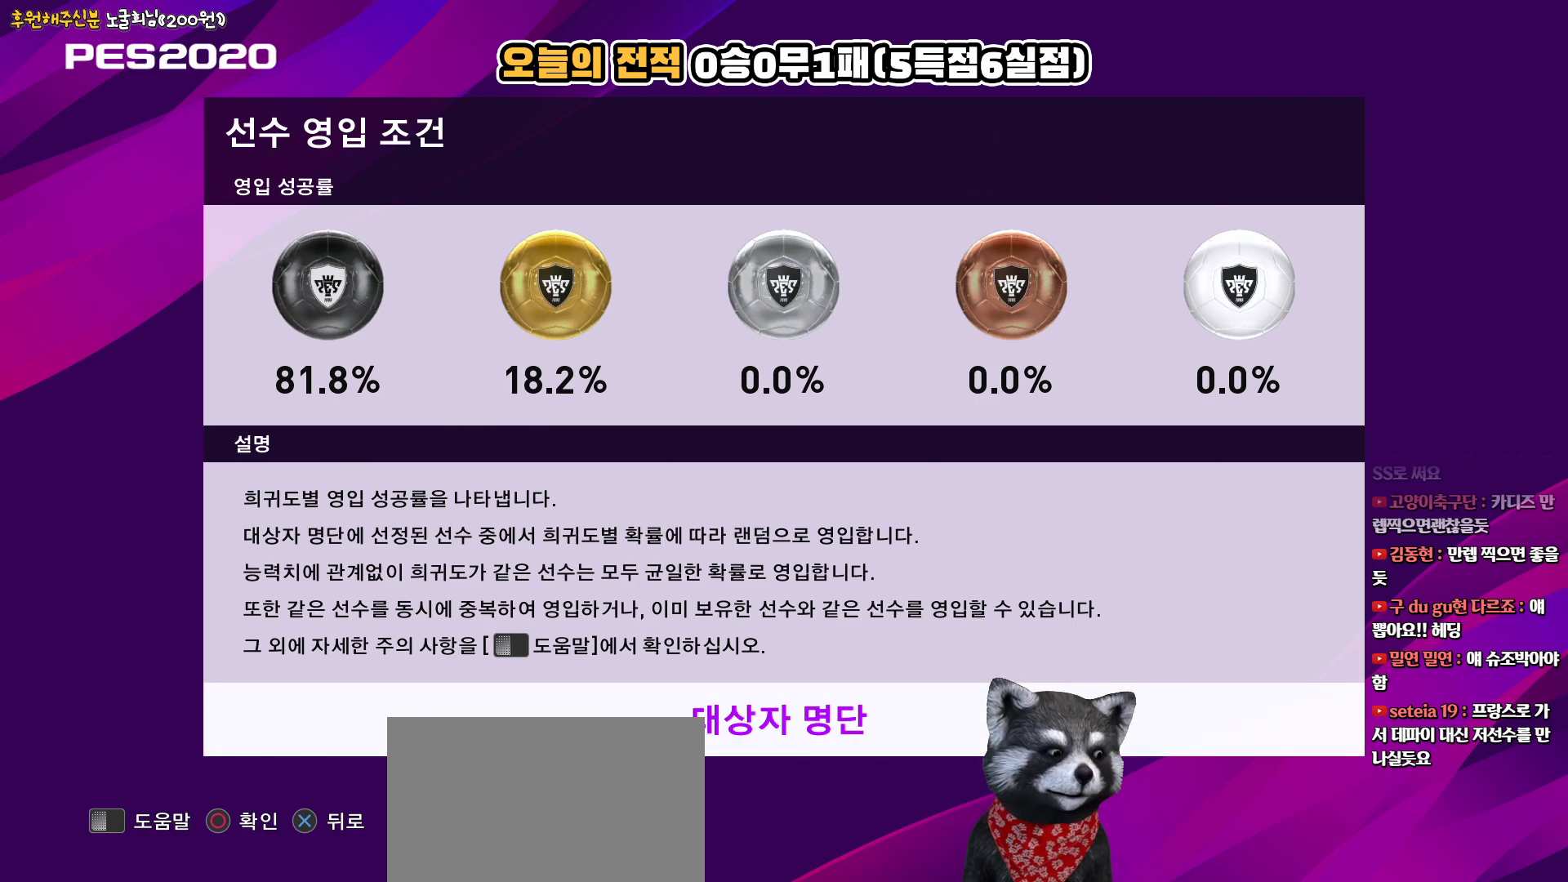
{"buttons": [], "left_stick": "center", "right_stick": "center", "events": []}
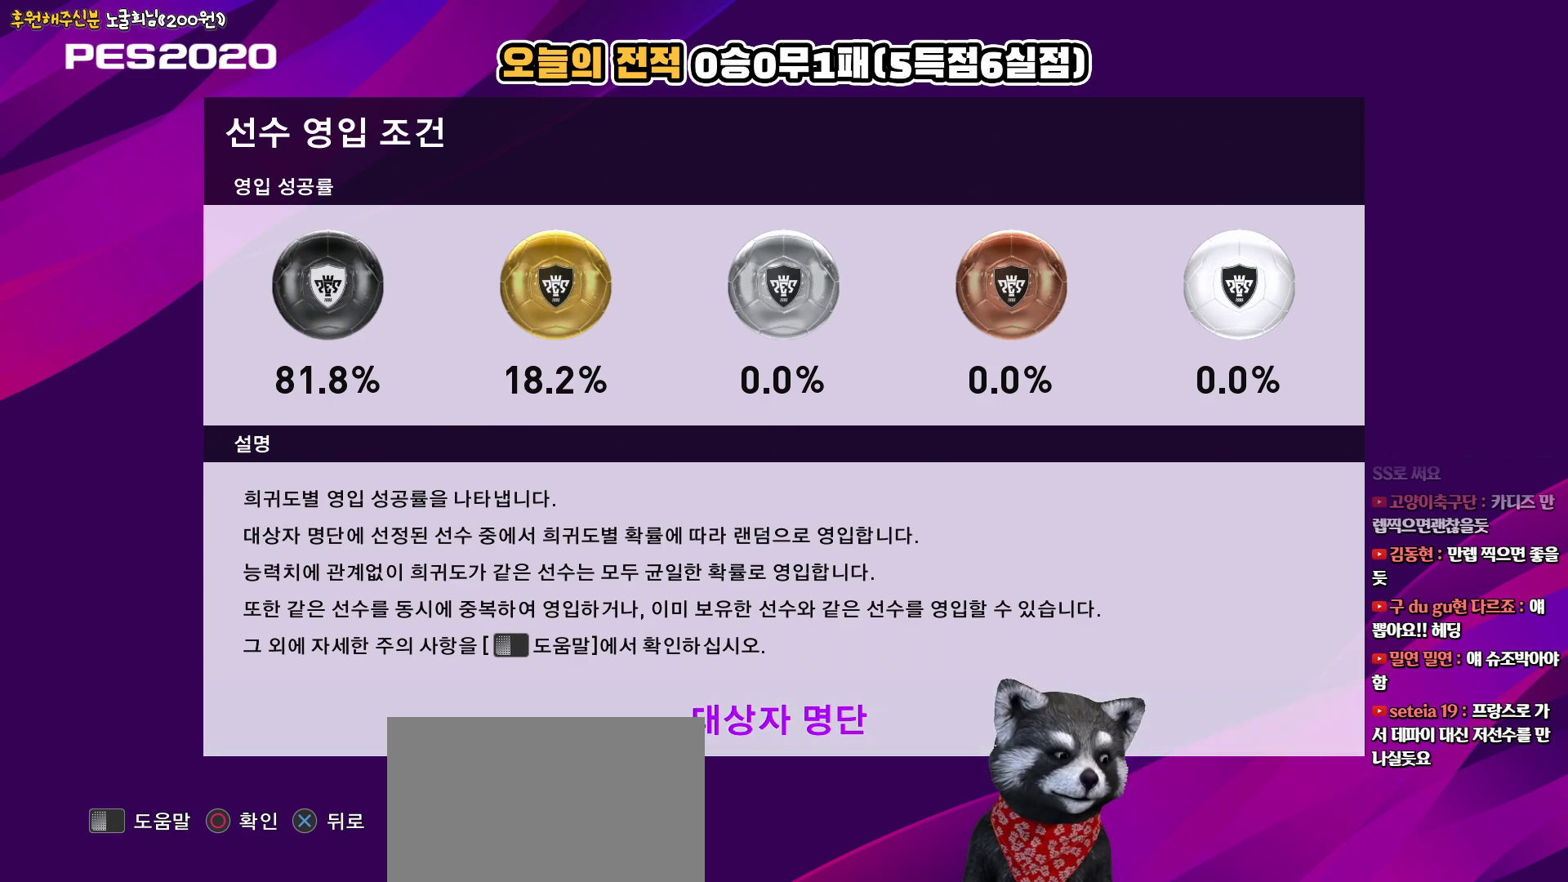
{"buttons": [], "left_stick": "center", "right_stick": "center", "events": [[250, "CROSS", "down"], [417, "CROSS", "up"]]}
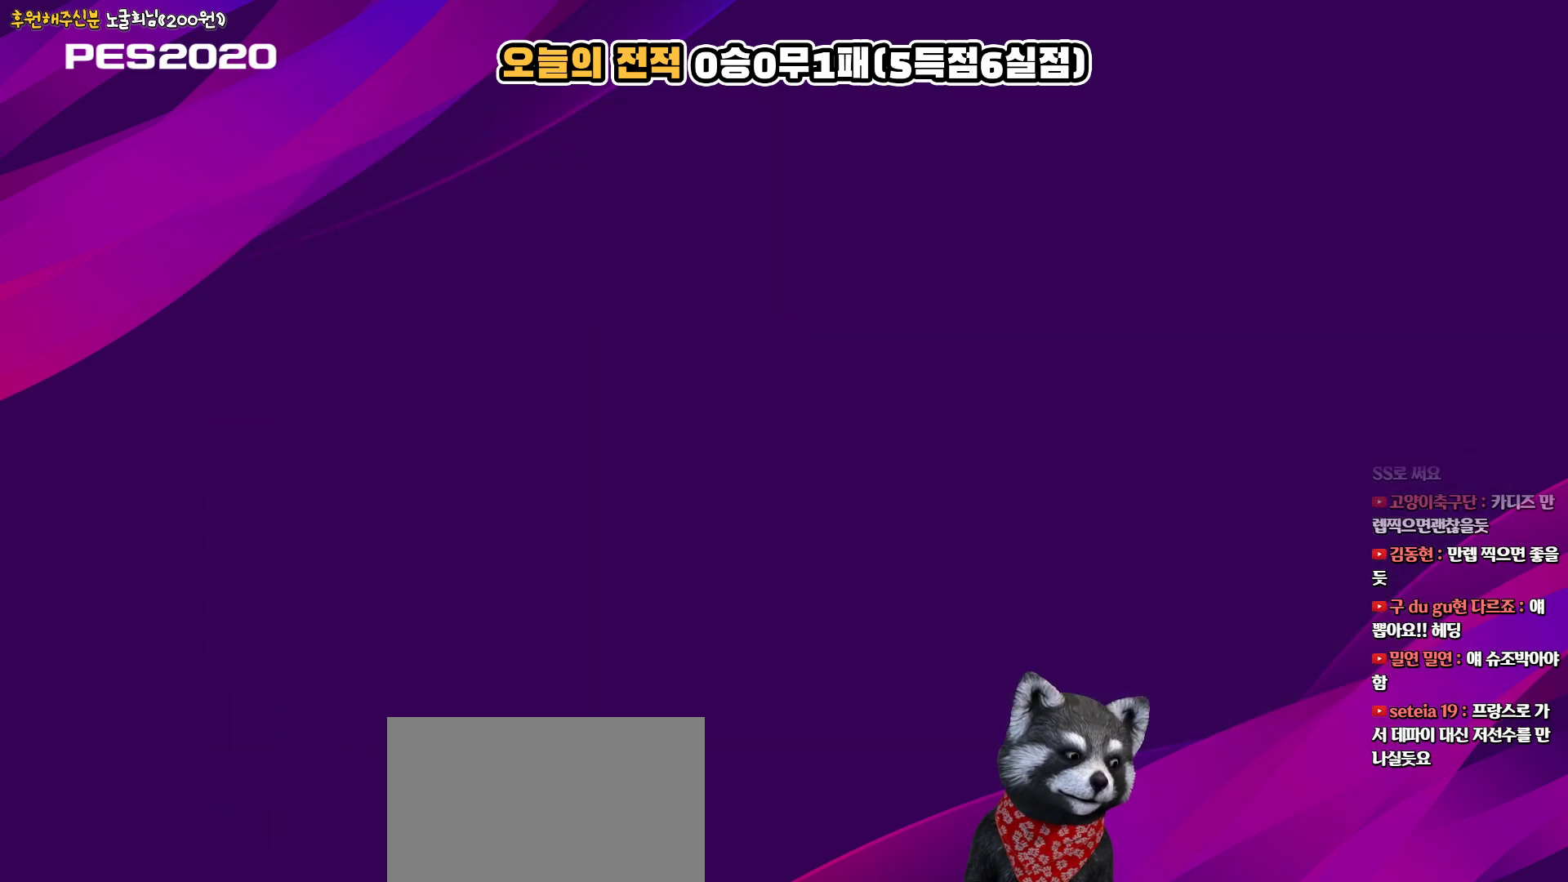
{"buttons": [], "left_stick": "center", "right_stick": "center", "events": []}
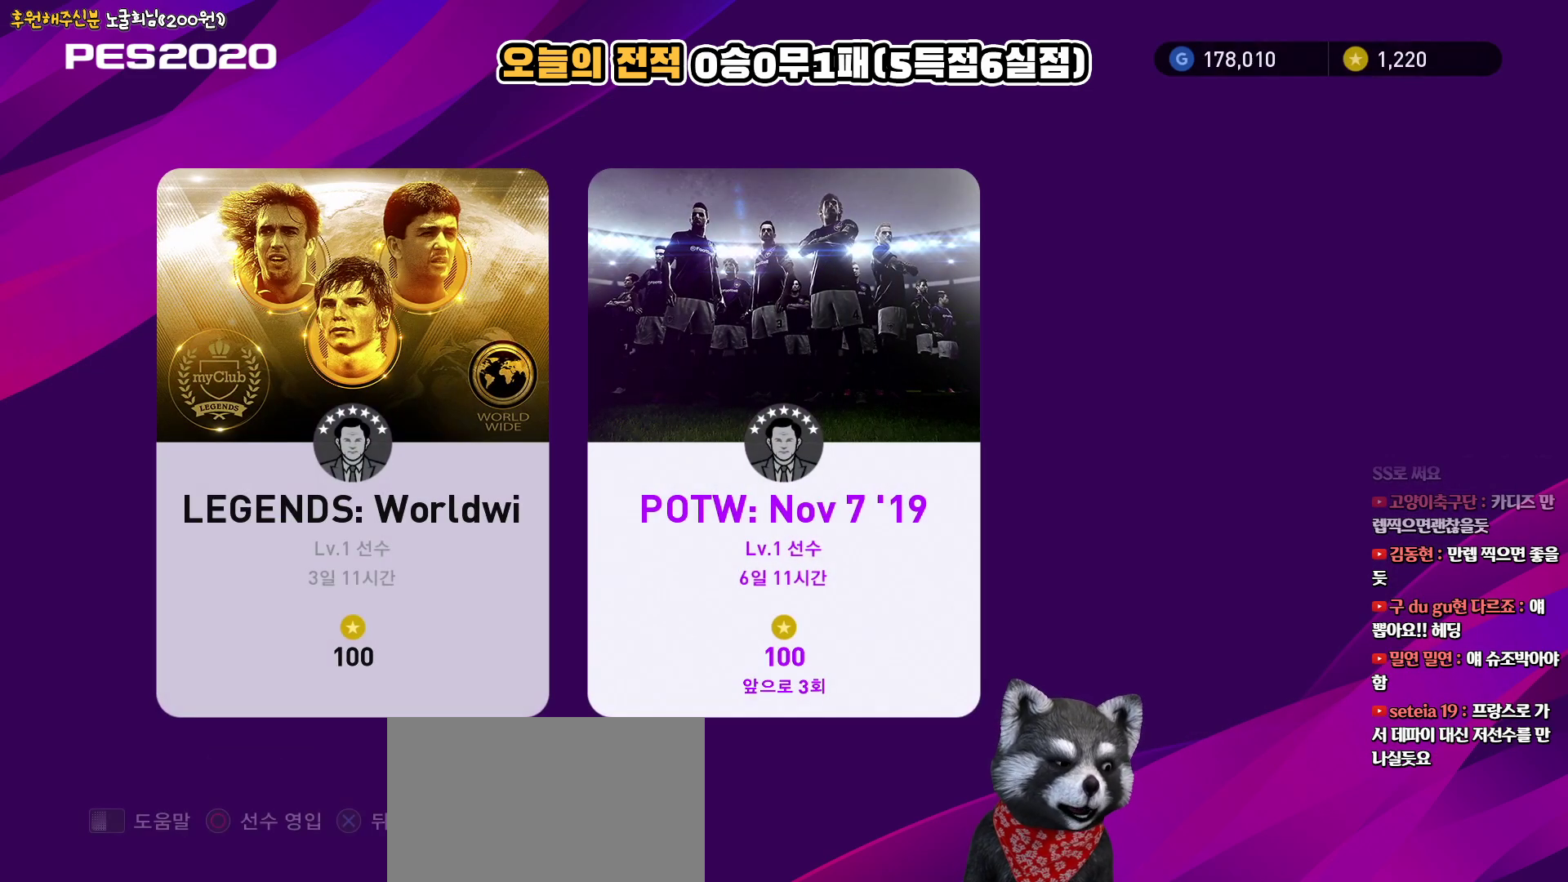
{"buttons": [], "left_stick": "center", "right_stick": "center", "events": [[400, "DPAD_RIGHT", "down"], [500, "DPAD_RIGHT", "up"]]}
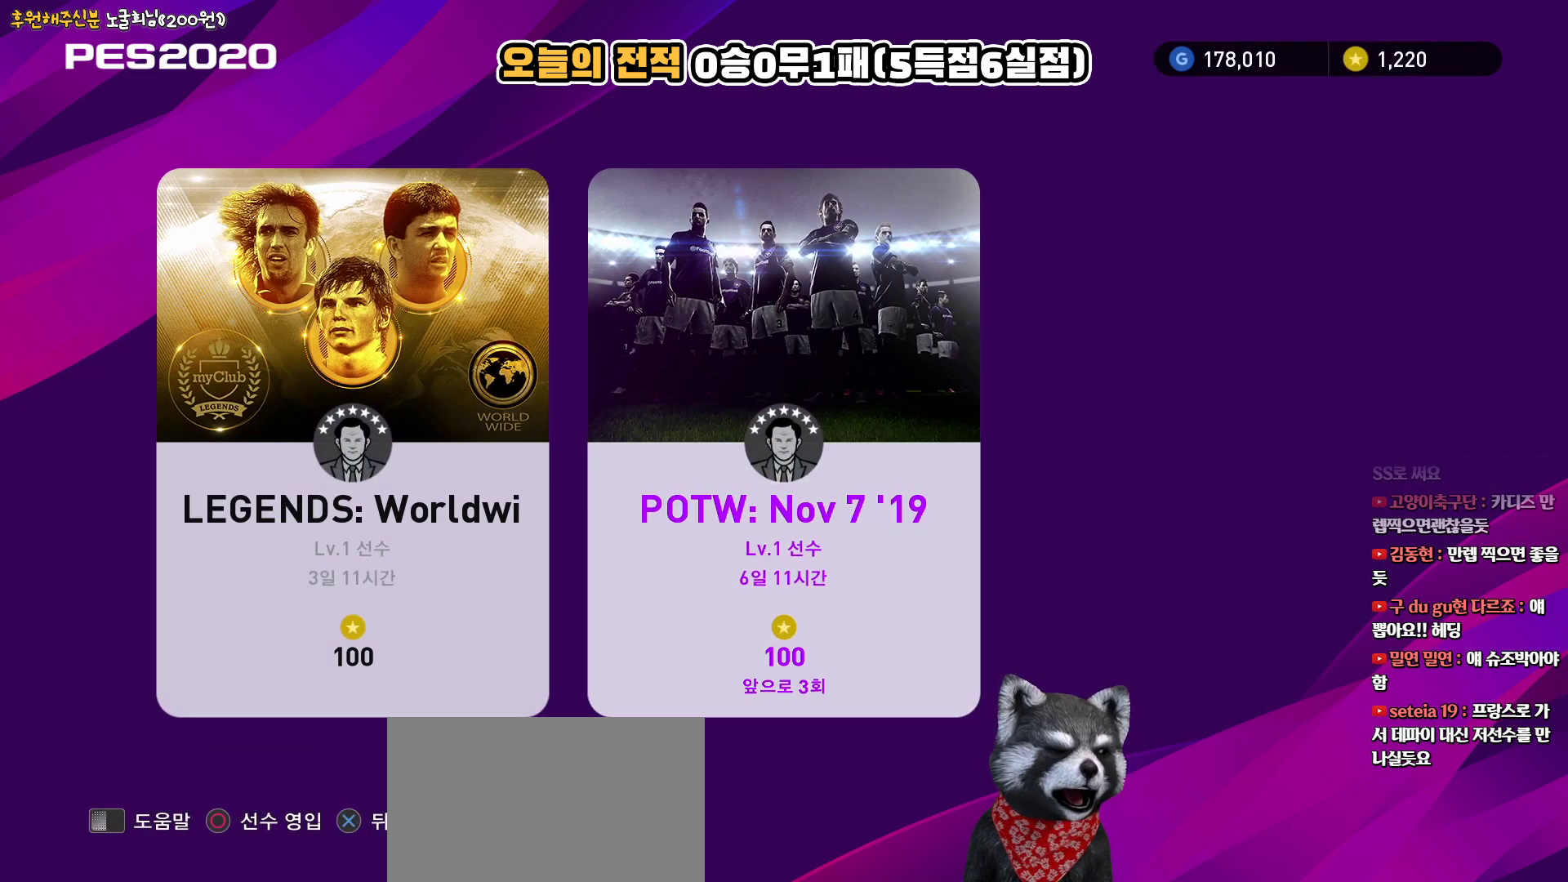
{"buttons": [], "left_stick": "center", "right_stick": "center", "events": [[117, "DPAD_LEFT", "down"], [217, "DPAD_LEFT", "up"], [367, "DPAD_RIGHT", "down"], [467, "DPAD_RIGHT", "up"]]}
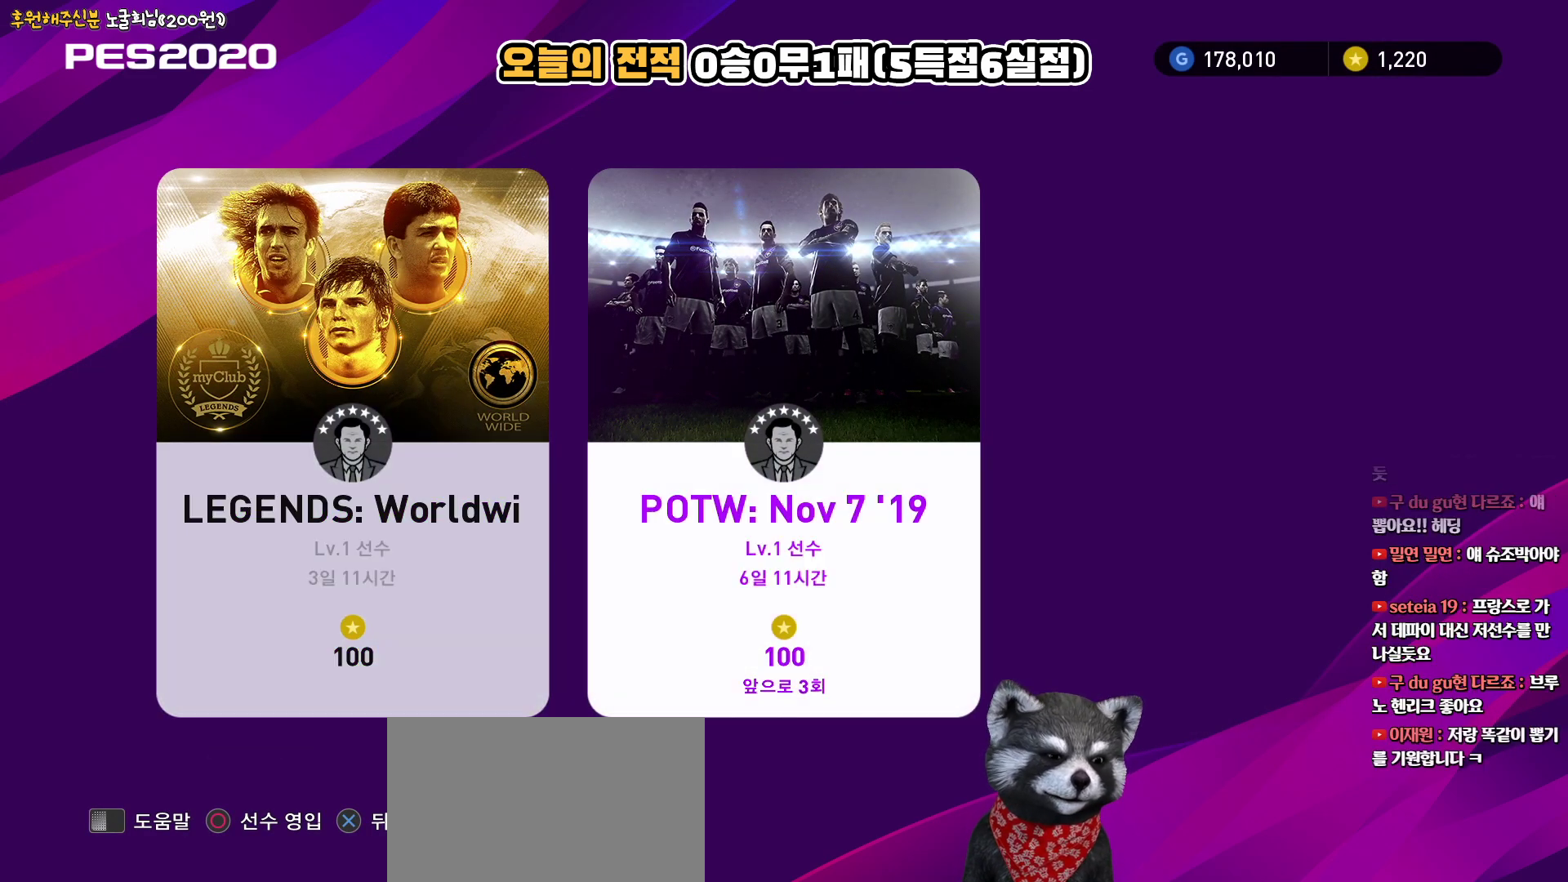
{"buttons": [], "left_stick": "center", "right_stick": "center", "events": [[83, "DPAD_LEFT", "down"], [167, "DPAD_LEFT", "up"], [300, "DPAD_RIGHT", "down"], [383, "DPAD_RIGHT", "up"]]}